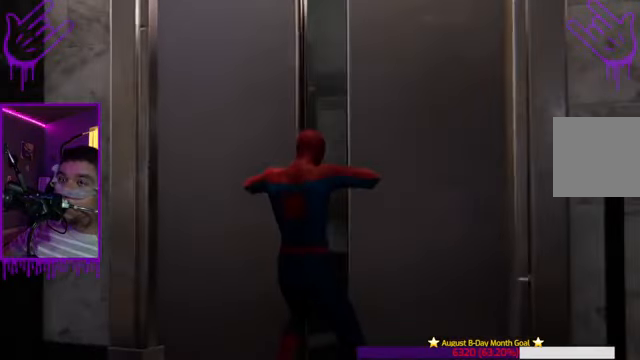
Gameplay with a controller (Xbox layout); each line is a JSON object with the inputs held at the frame after it. "events" lists button and stick changes between this image and that frame as [ms after this image, input, new state], when the widget could be followed in between. Not read: L3 R3.
{"buttons": [], "left_stick": "down", "right_stick": "center", "events": []}
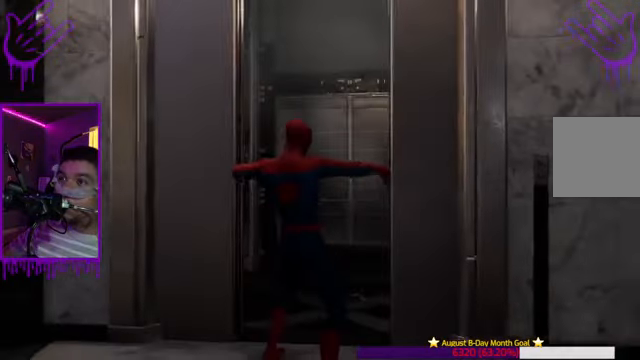
{"buttons": [], "left_stick": "down", "right_stick": "center", "events": []}
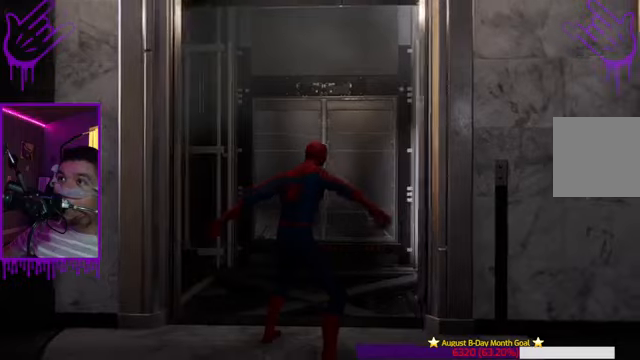
{"buttons": [], "left_stick": "down", "right_stick": "center", "events": []}
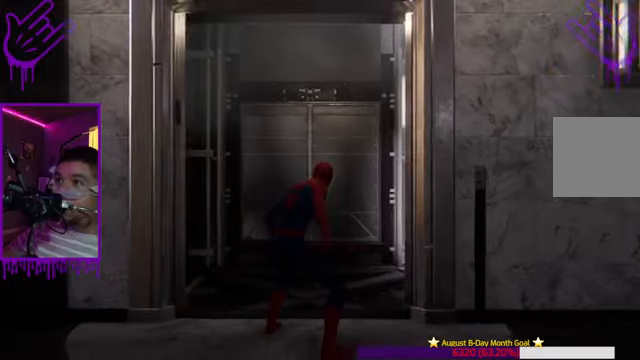
{"buttons": [], "left_stick": "down", "right_stick": "center", "events": []}
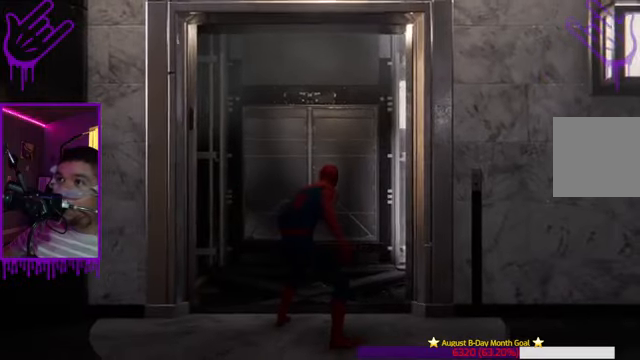
{"buttons": [], "left_stick": "down", "right_stick": "center", "events": []}
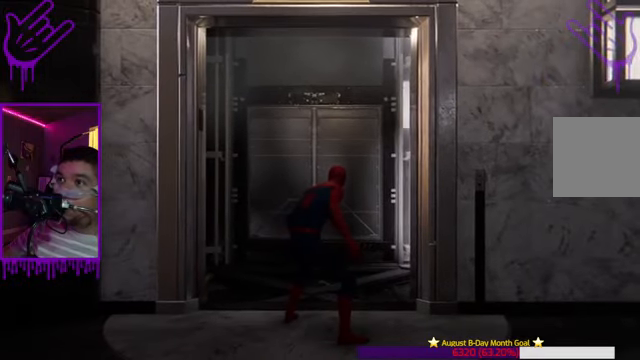
{"buttons": [], "left_stick": "down", "right_stick": "center", "events": []}
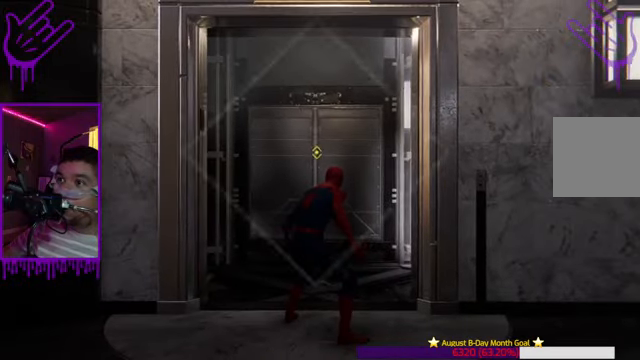
{"buttons": [], "left_stick": "up", "right_stick": "center", "events": [[200, "left_stick", "up"]]}
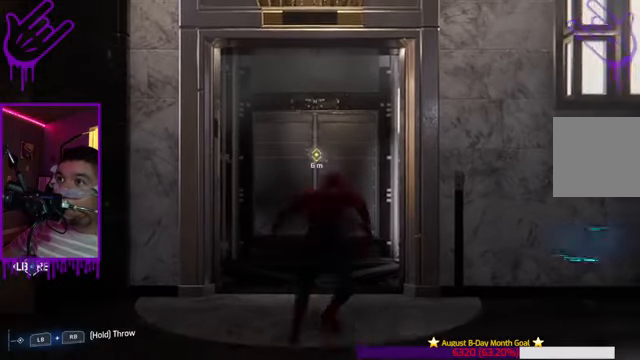
{"buttons": [], "left_stick": "center", "right_stick": "center", "events": [[234, "left_stick", "center"]]}
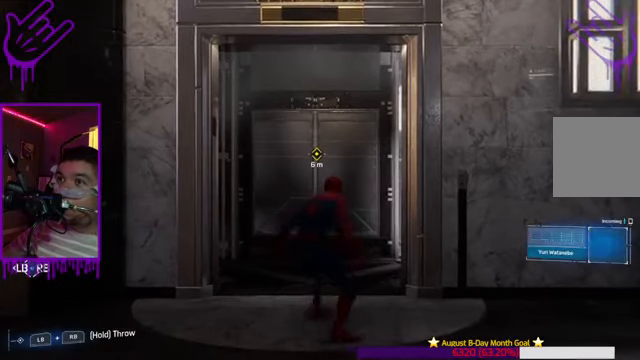
{"buttons": [], "left_stick": "center", "right_stick": "center", "events": []}
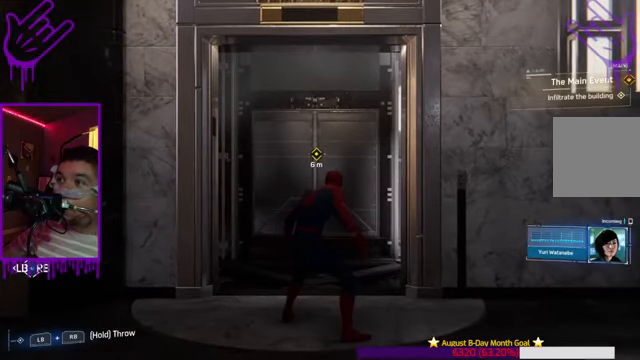
{"buttons": [], "left_stick": "center", "right_stick": "center", "events": []}
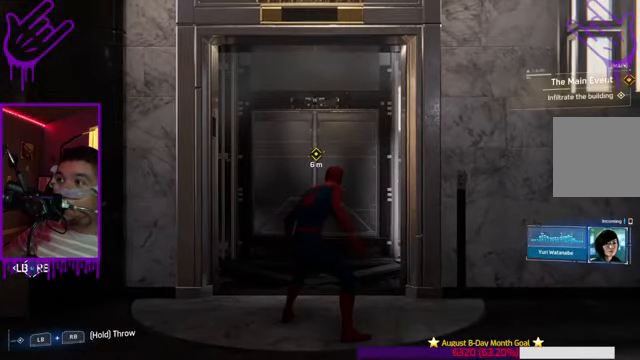
{"buttons": [], "left_stick": "up", "right_stick": "center", "events": [[33, "left_stick", "up"]]}
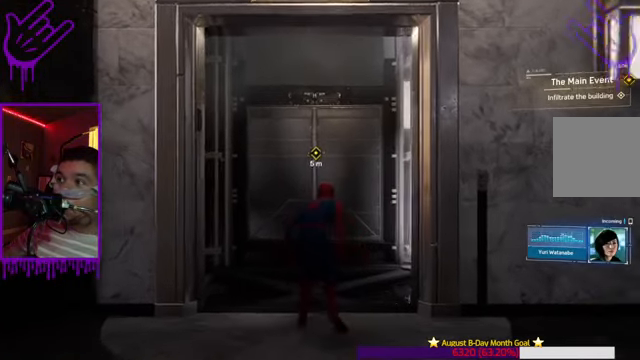
{"buttons": [], "left_stick": "center", "right_stick": "center", "events": [[434, "left_stick", "center"]]}
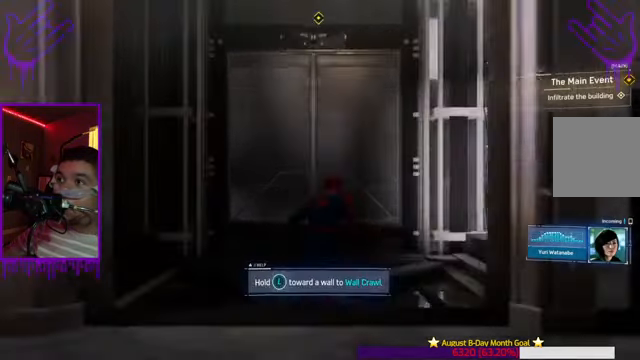
{"buttons": [], "left_stick": "center", "right_stick": "center", "events": []}
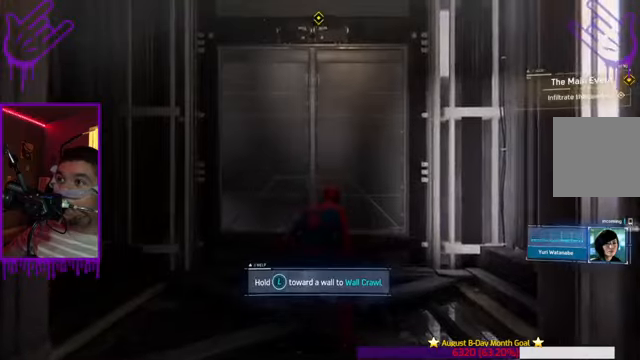
{"buttons": [], "left_stick": "center", "right_stick": "up", "events": [[166, "right_stick", "up"]]}
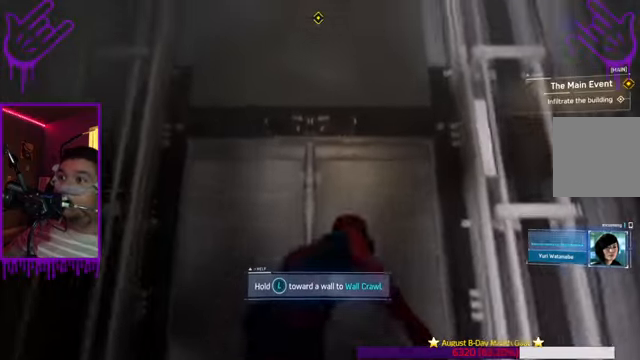
{"buttons": [], "left_stick": "center", "right_stick": "up", "events": []}
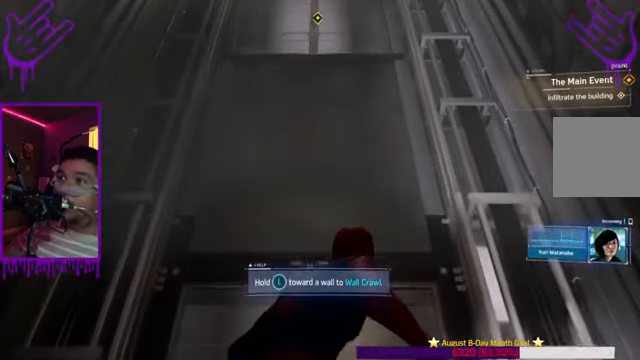
{"buttons": [], "left_stick": "center", "right_stick": "up", "events": []}
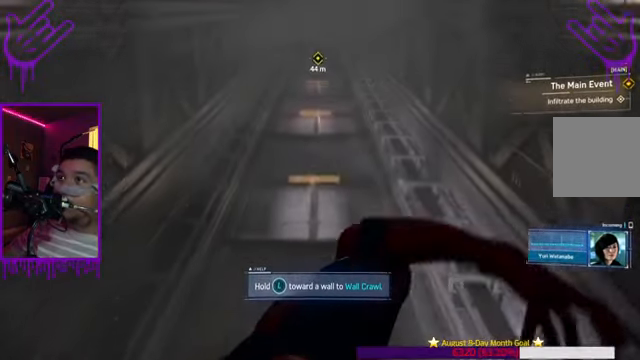
{"buttons": [], "left_stick": "up", "right_stick": "down-left", "events": [[100, "right_stick", "center"], [300, "left_stick", "up"], [300, "right_stick", "down-left"]]}
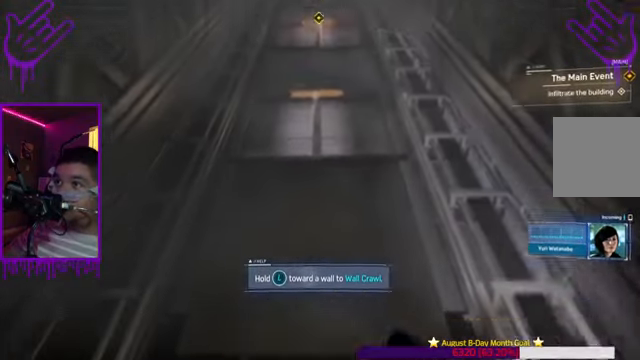
{"buttons": ["A"], "left_stick": "up", "right_stick": "center", "events": [[100, "right_stick", "center"], [467, "A", "down"]]}
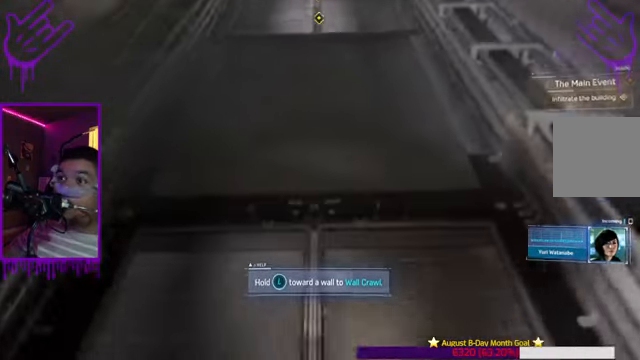
{"buttons": [], "left_stick": "up", "right_stick": "center", "events": [[167, "A", "up"]]}
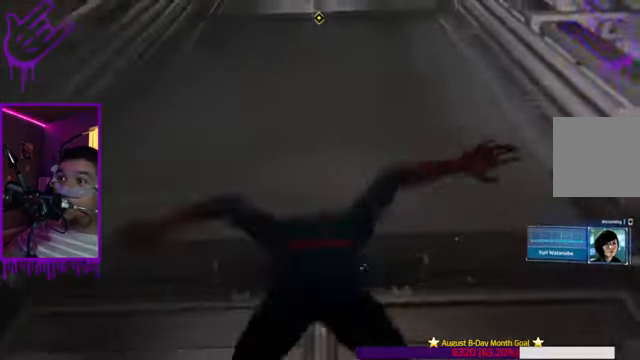
{"buttons": [], "left_stick": "up", "right_stick": "center", "events": []}
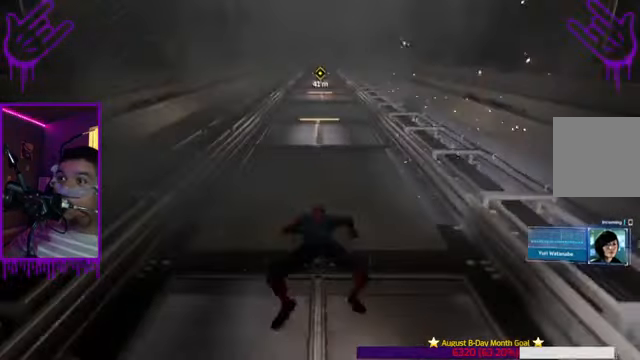
{"buttons": [], "left_stick": "up", "right_stick": "center", "events": []}
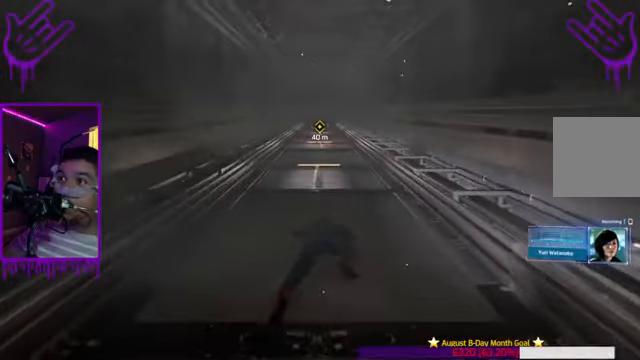
{"buttons": [], "left_stick": "up", "right_stick": "center", "events": []}
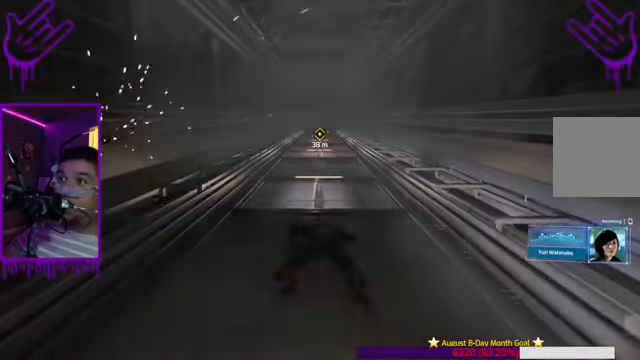
{"buttons": [], "left_stick": "up", "right_stick": "center", "events": []}
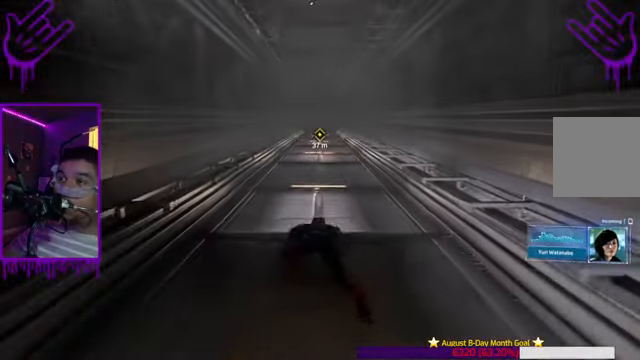
{"buttons": [], "left_stick": "up", "right_stick": "center", "events": []}
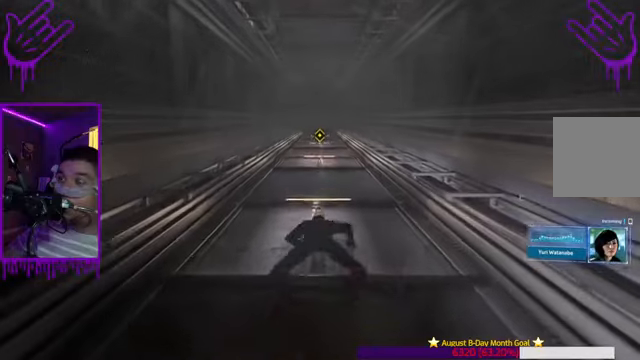
{"buttons": [], "left_stick": "up", "right_stick": "down", "events": [[301, "right_stick", "down"]]}
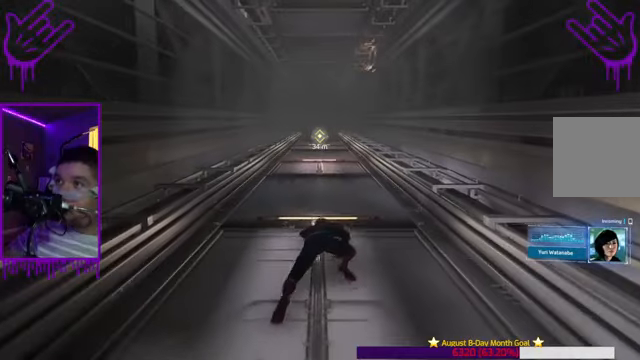
{"buttons": [], "left_stick": "up", "right_stick": "center", "events": [[367, "right_stick", "center"]]}
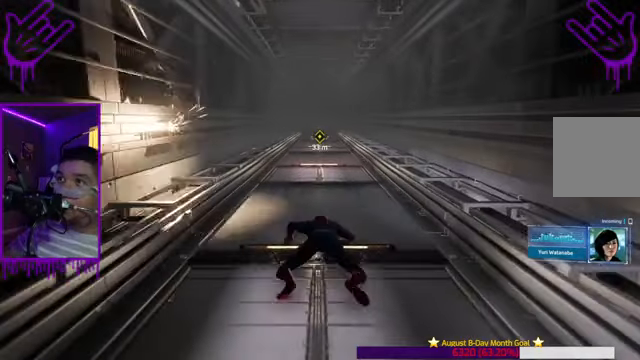
{"buttons": [], "left_stick": "up", "right_stick": "center"}
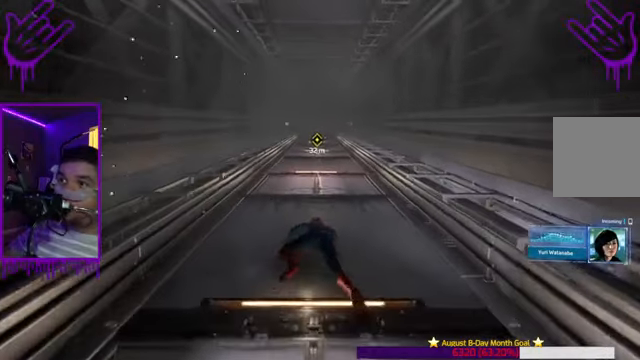
{"buttons": [], "left_stick": "up", "right_stick": "center", "events": []}
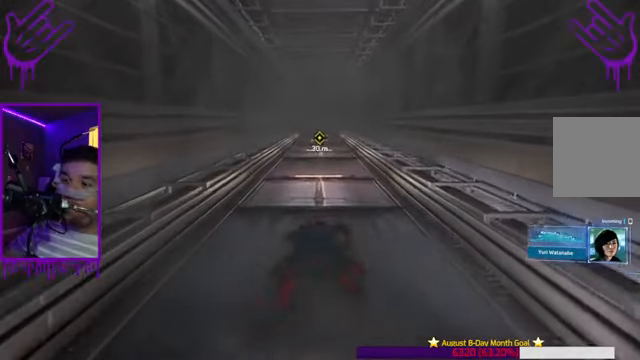
{"buttons": [], "left_stick": "up", "right_stick": "center", "events": []}
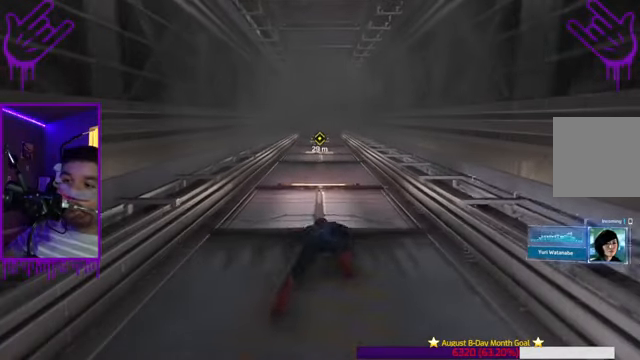
{"buttons": [], "left_stick": "up", "right_stick": "center", "events": [[33, "left_stick", "center"], [434, "left_stick", "up"]]}